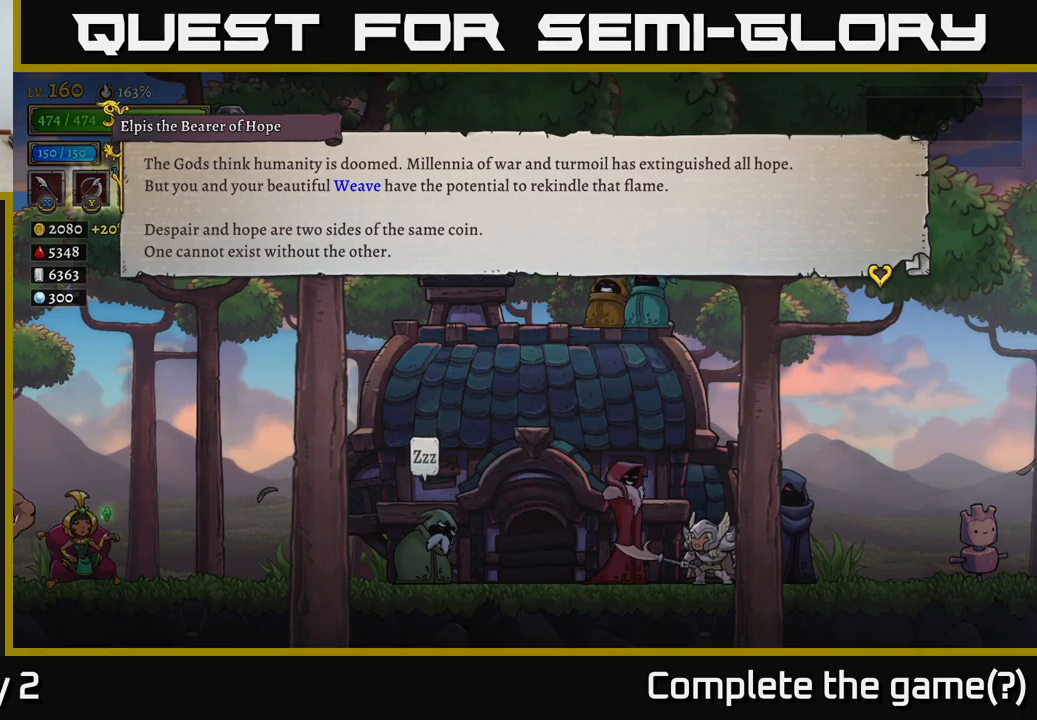
Gameplay with a controller (Xbox layout); each line is a JSON object with the inputs held at the frame after it. "events" lists button and stick changes between this image and that frame as [ms after this image, input, new state], when the widget could be followed in between.
{"buttons": ["A"], "left_stick": "center", "right_stick": "center", "events": [[250, "A", "down"]]}
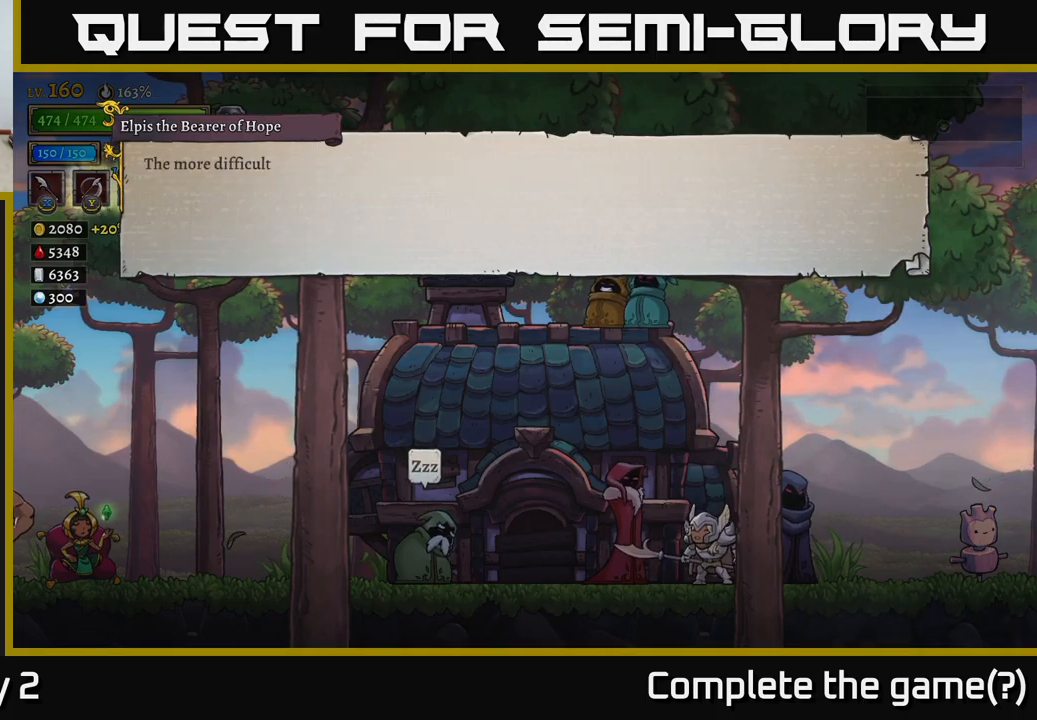
{"buttons": [], "left_stick": "center", "right_stick": "center", "events": [[50, "A", "up"]]}
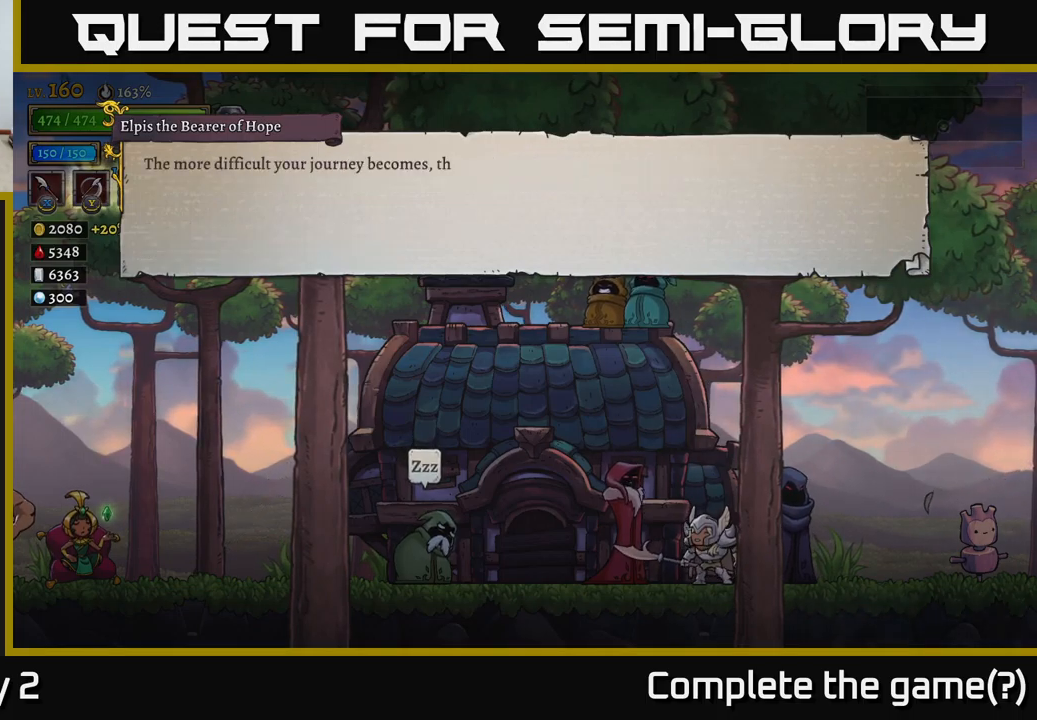
{"buttons": [], "left_stick": "center", "right_stick": "center", "events": []}
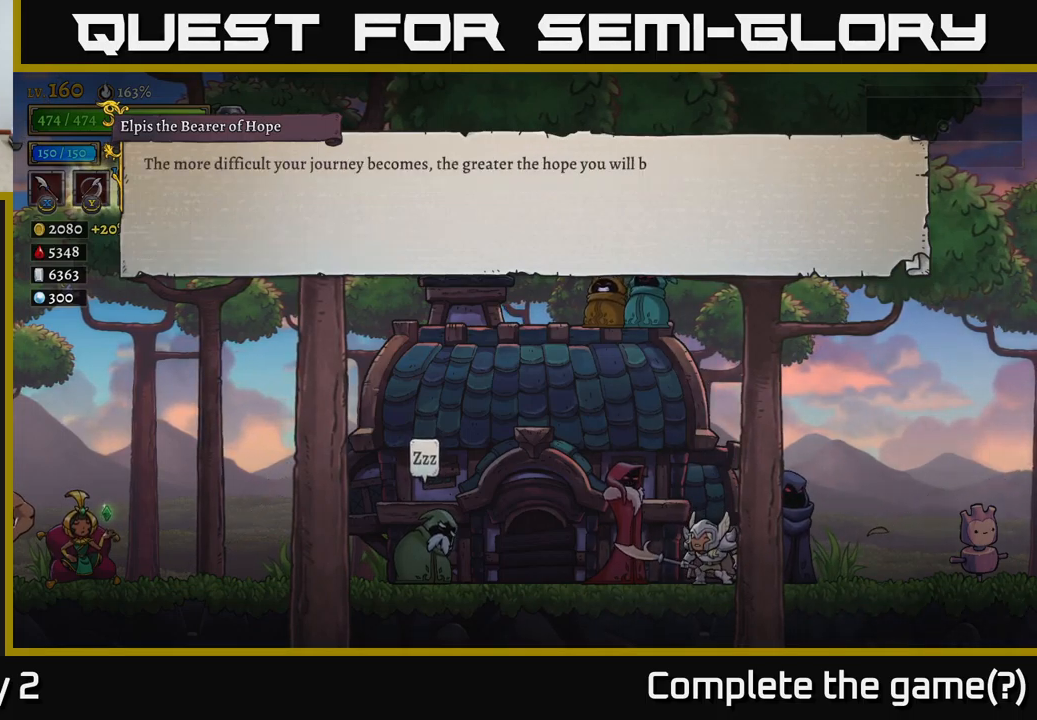
{"buttons": [], "left_stick": "center", "right_stick": "center", "events": []}
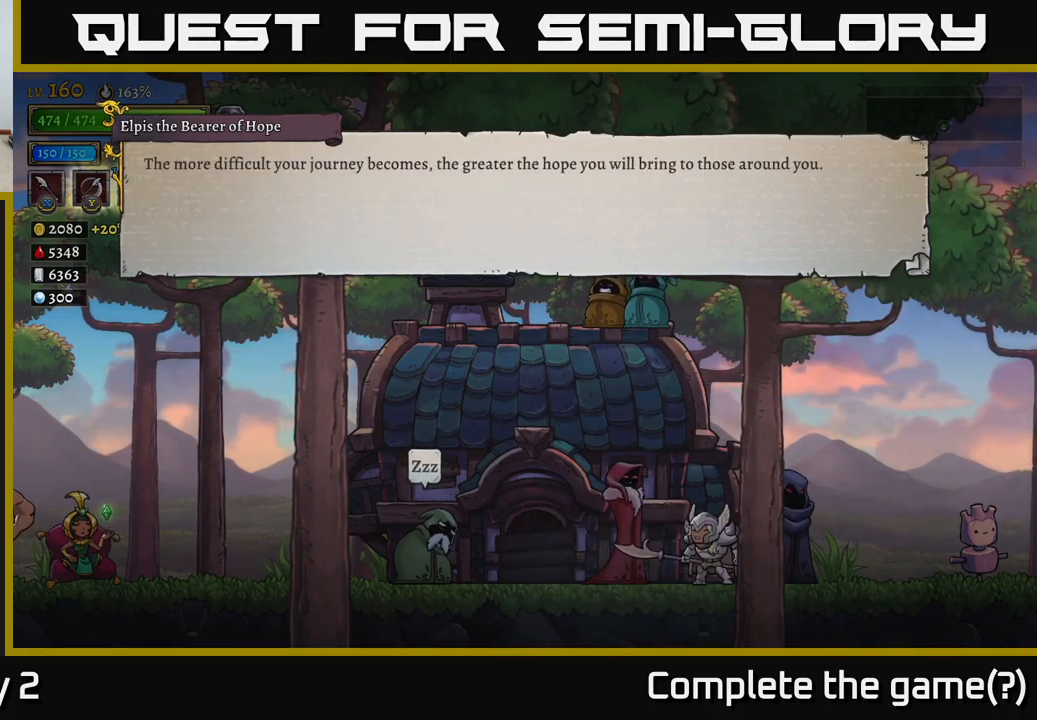
{"buttons": [], "left_stick": "center", "right_stick": "center", "events": []}
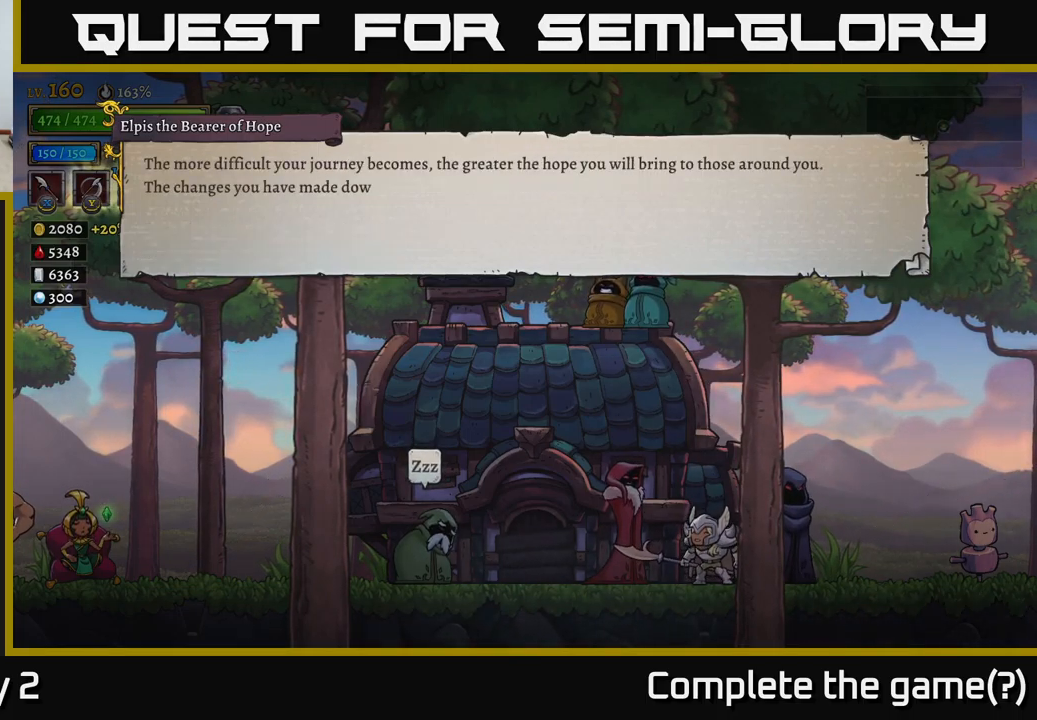
{"buttons": [], "left_stick": "center", "right_stick": "center", "events": []}
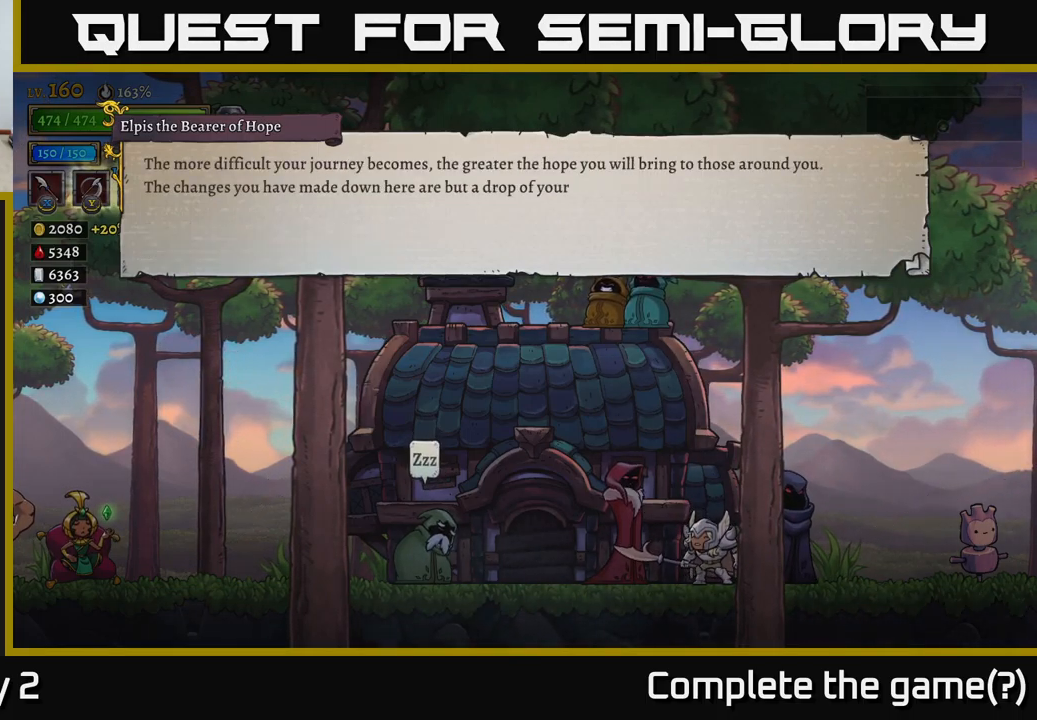
{"buttons": [], "left_stick": "center", "right_stick": "center", "events": []}
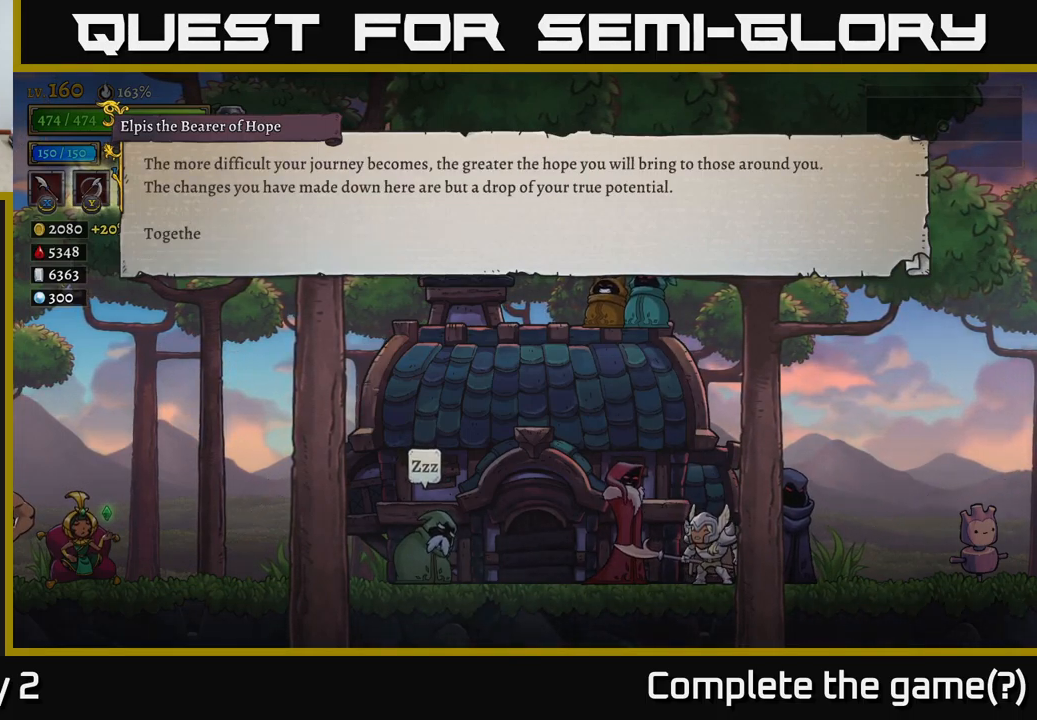
{"buttons": [], "left_stick": "center", "right_stick": "center", "events": []}